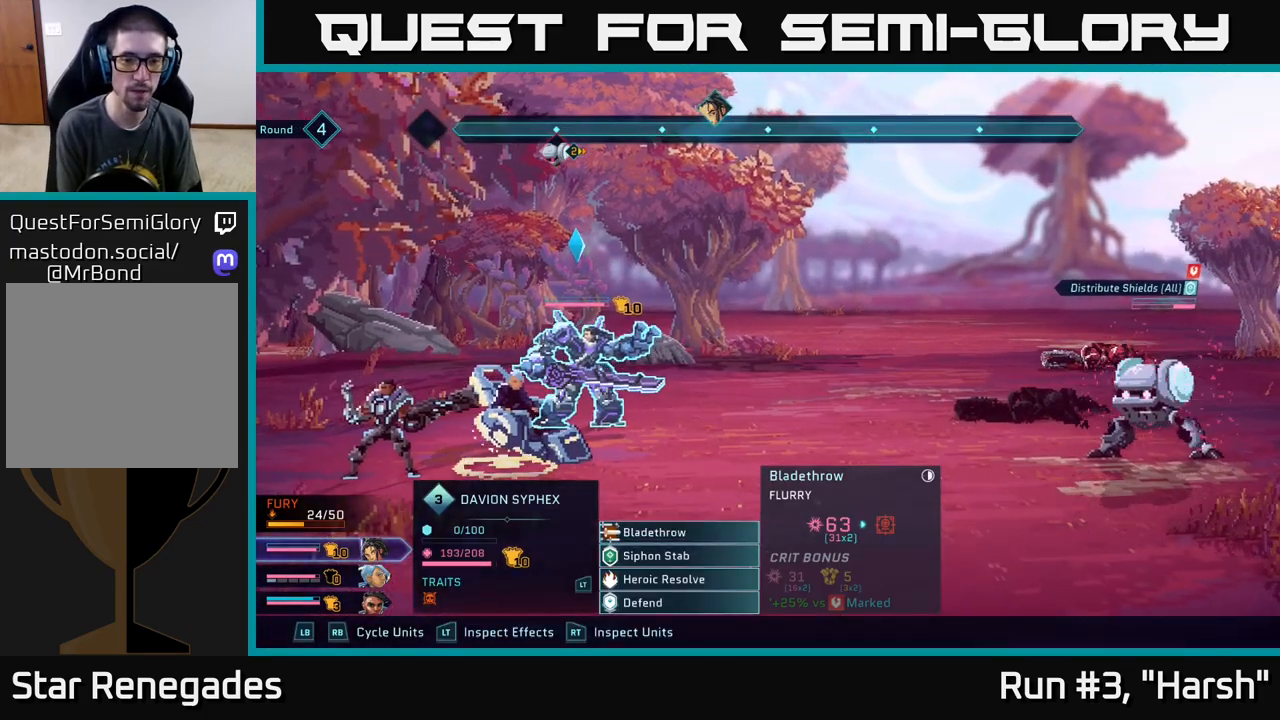
Gameplay with a controller (Xbox layout); each line is a JSON object with the inputs held at the frame after it. "events" lists button and stick changes between this image and that frame as [ms after this image, input, new state], when the widget could be followed in between.
{"buttons": [], "left_stick": "down", "right_stick": "center", "events": [[383, "left_stick", "down"]]}
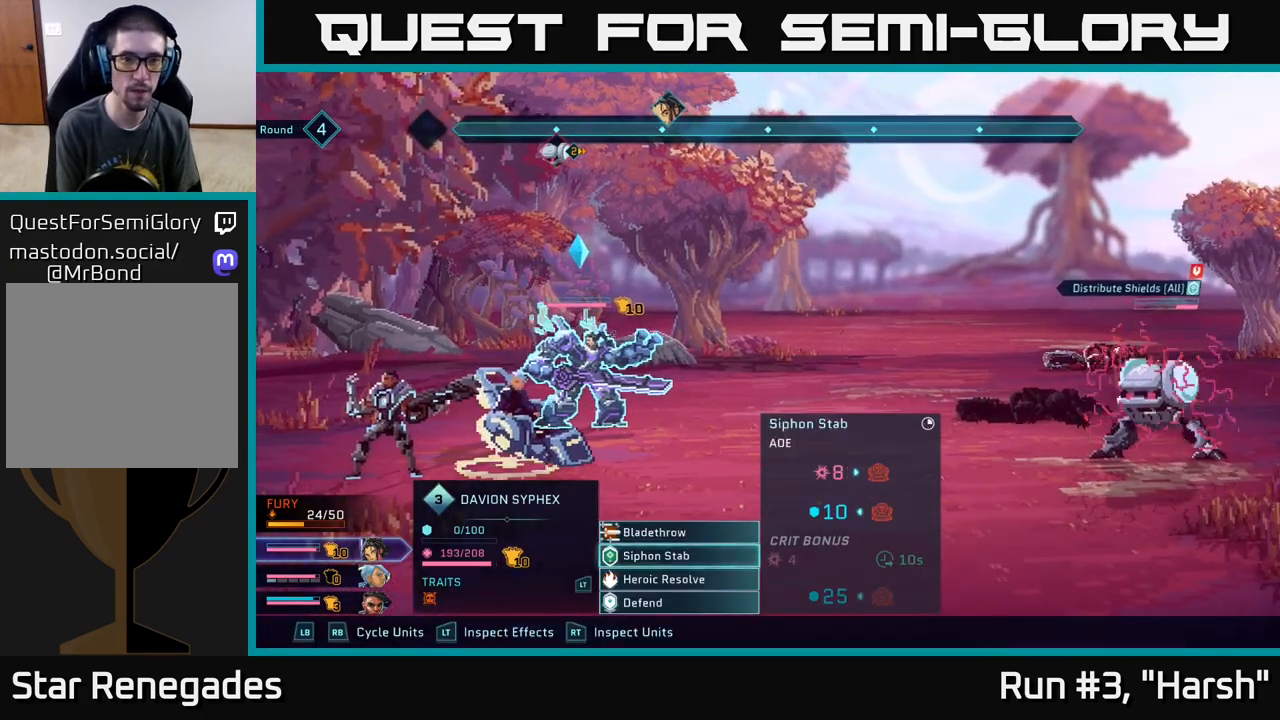
{"buttons": [], "left_stick": "center", "right_stick": "center", "events": [[50, "A", "down"], [83, "left_stick", "center"], [150, "A", "up"]]}
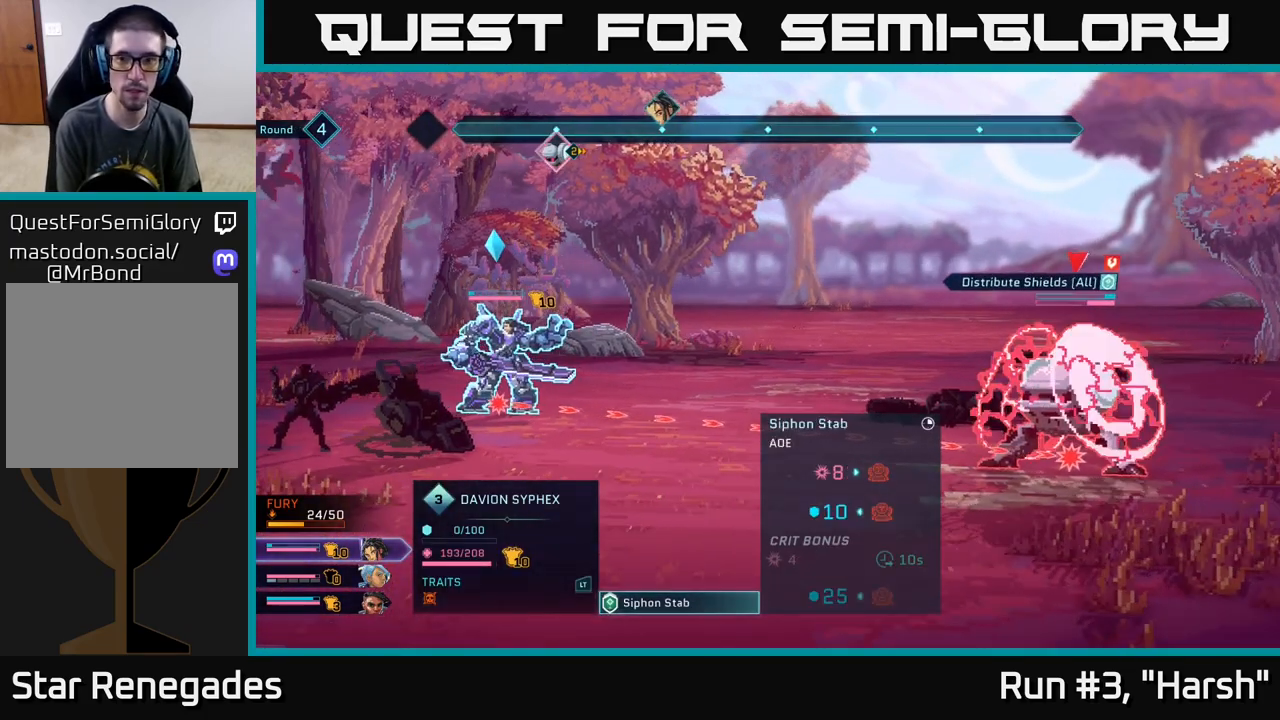
{"buttons": [], "left_stick": "center", "right_stick": "center", "events": []}
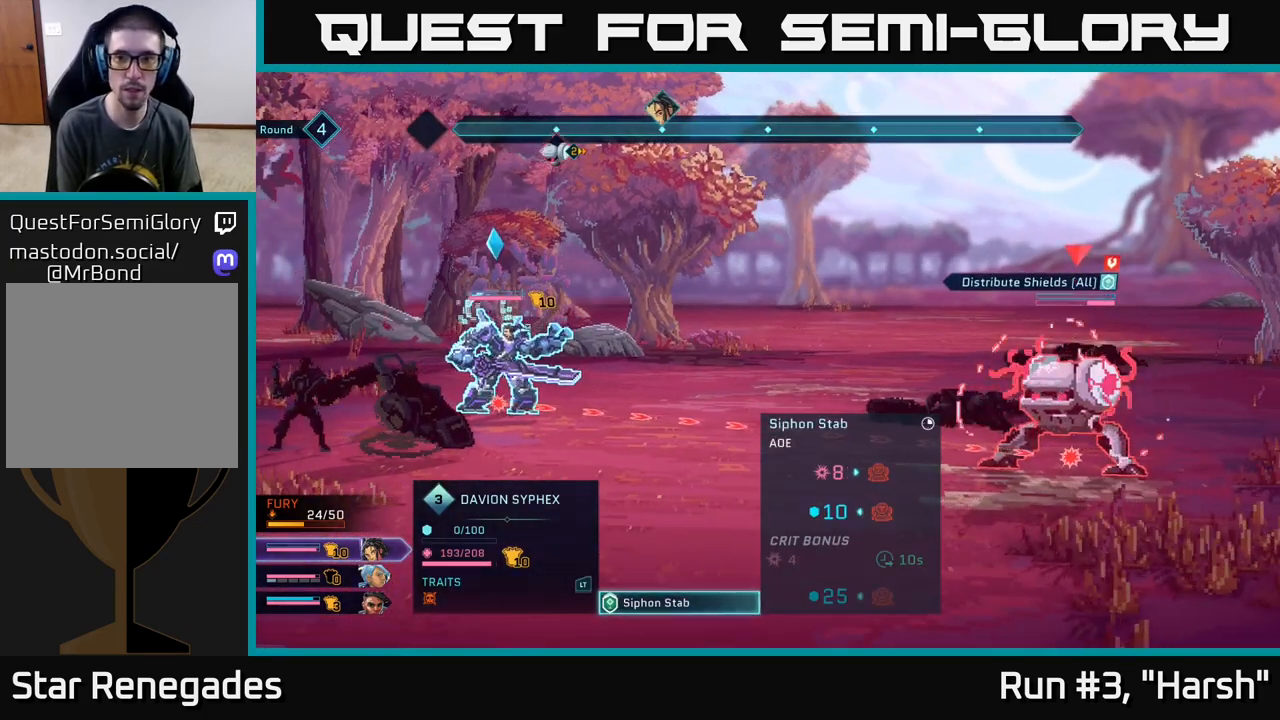
{"buttons": [], "left_stick": "center", "right_stick": "center", "events": []}
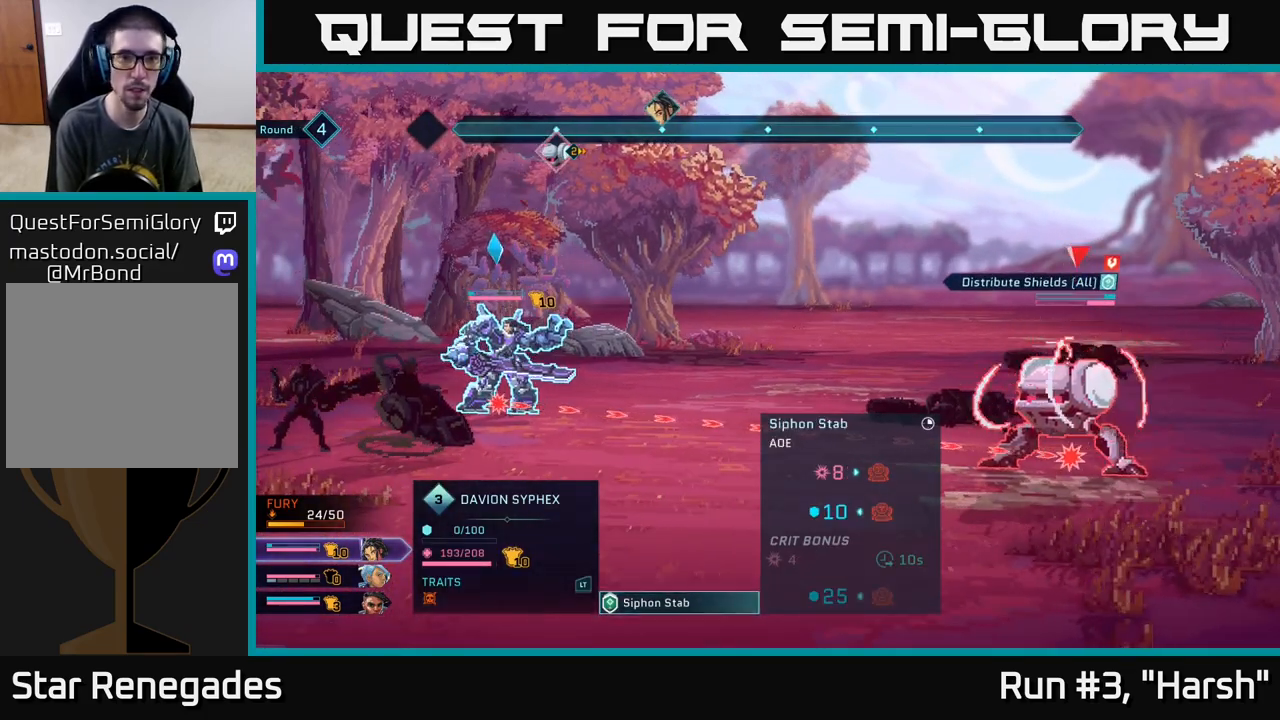
{"buttons": ["R1"], "left_stick": "center", "right_stick": "center", "events": [[117, "B", "down"], [233, "B", "up"], [417, "R1", "down"]]}
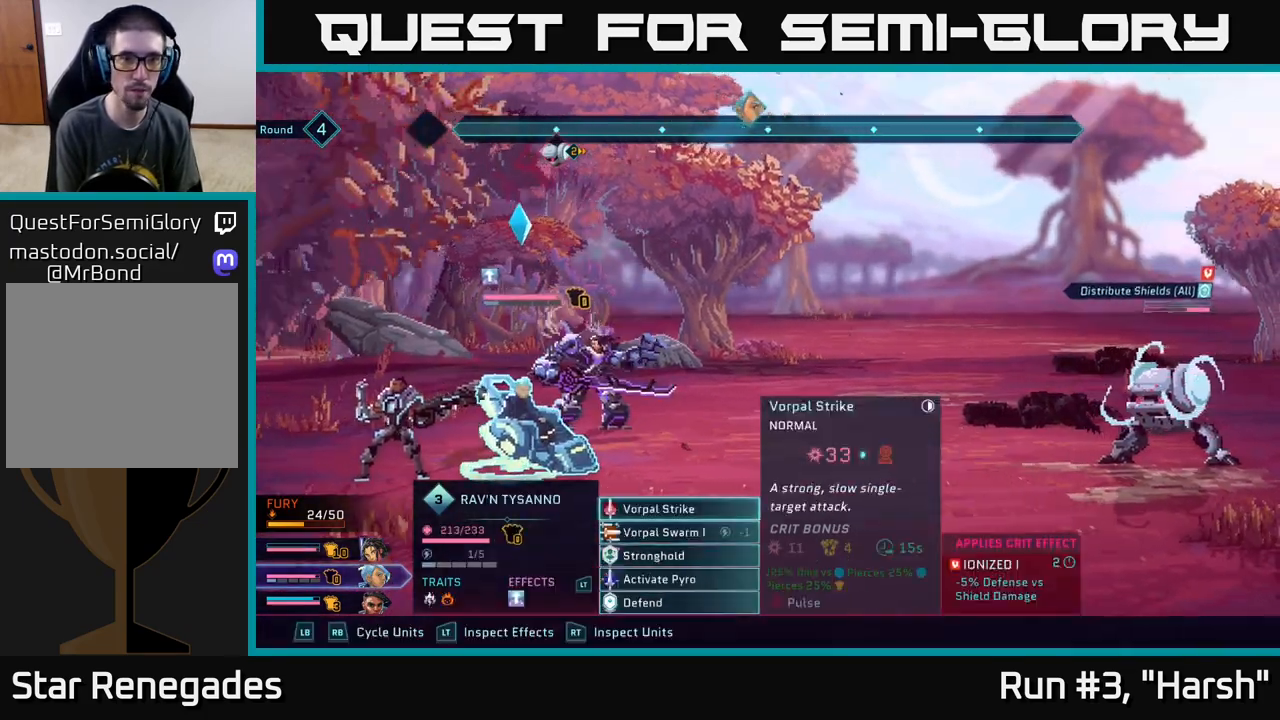
{"buttons": [], "left_stick": "center", "right_stick": "center", "events": [[50, "R1", "up"]]}
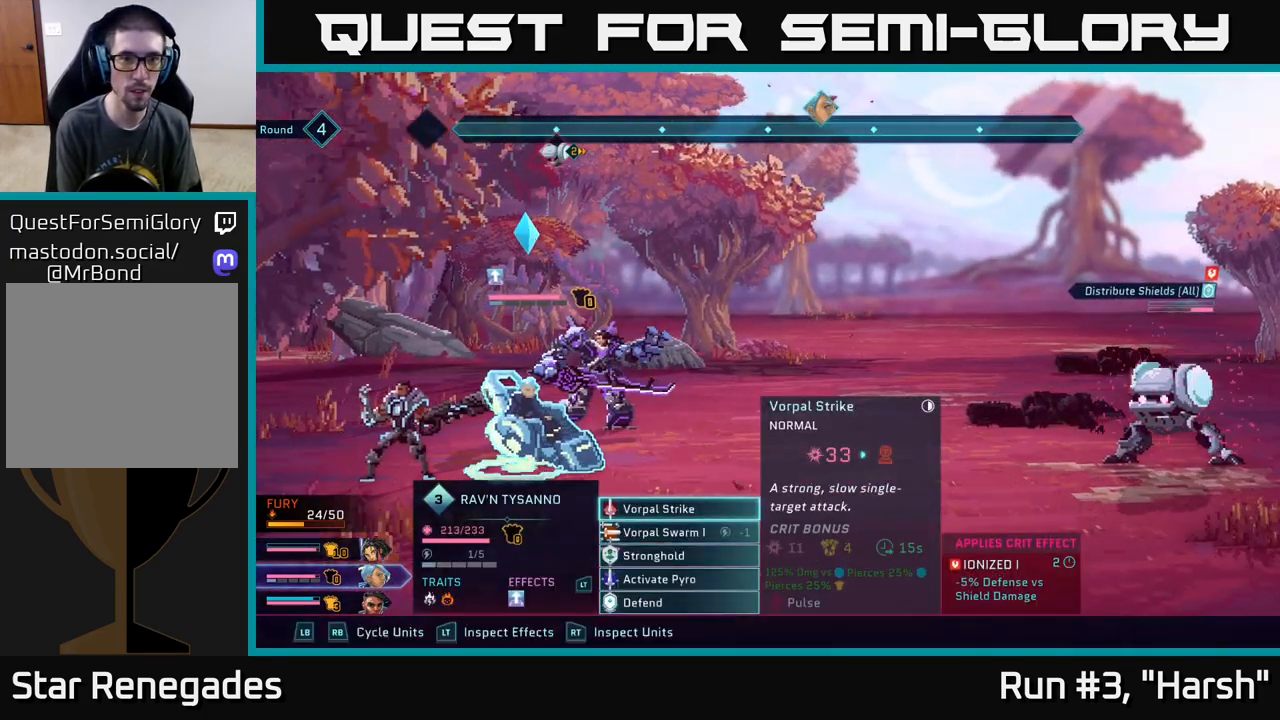
{"buttons": [], "left_stick": "center", "right_stick": "center", "events": [[150, "R1", "down"], [300, "R1", "up"]]}
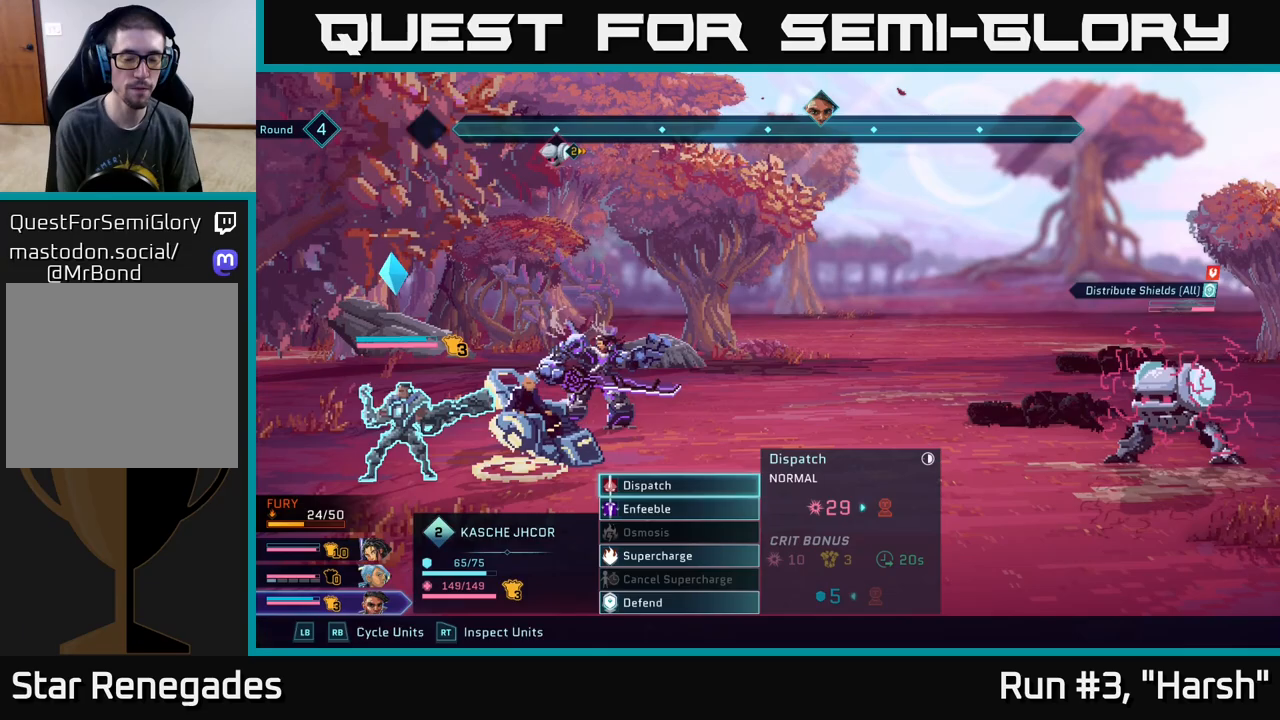
{"buttons": [], "left_stick": "down", "right_stick": "center", "events": [[500, "left_stick", "down"]]}
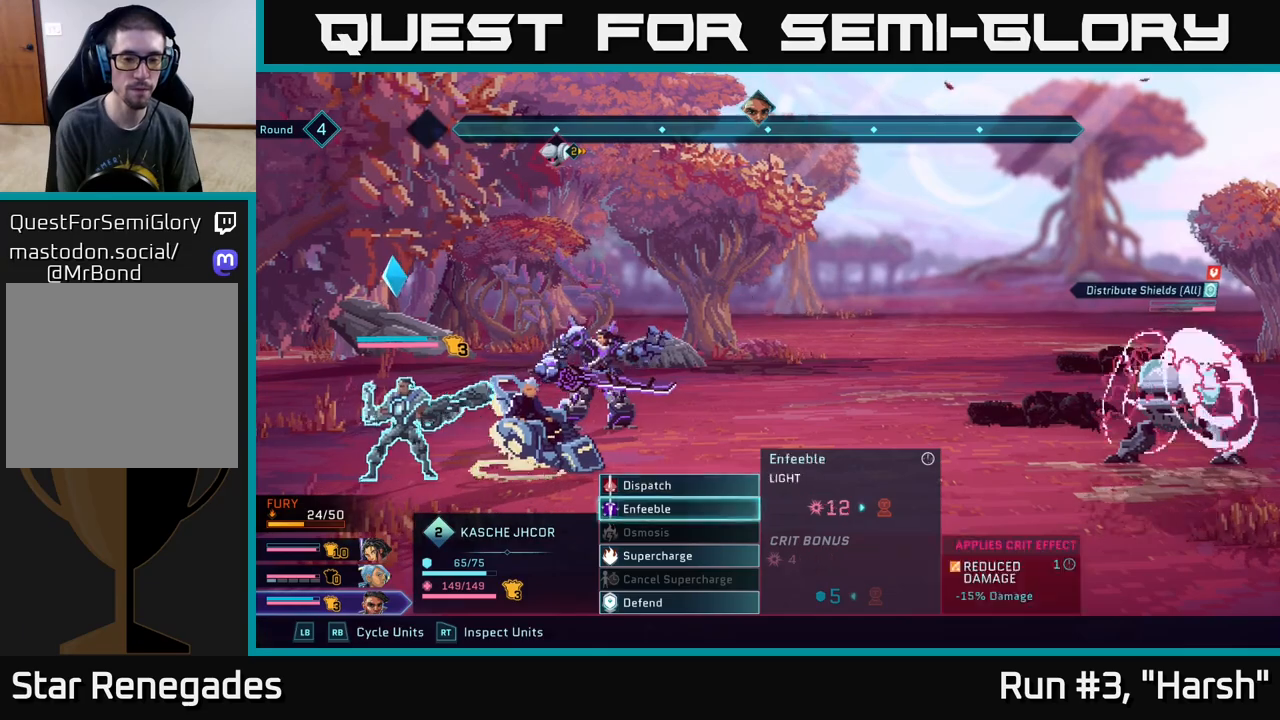
{"buttons": [], "left_stick": "center", "right_stick": "center", "events": [[200, "left_stick", "center"], [333, "left_stick", "down"], [433, "left_stick", "center"]]}
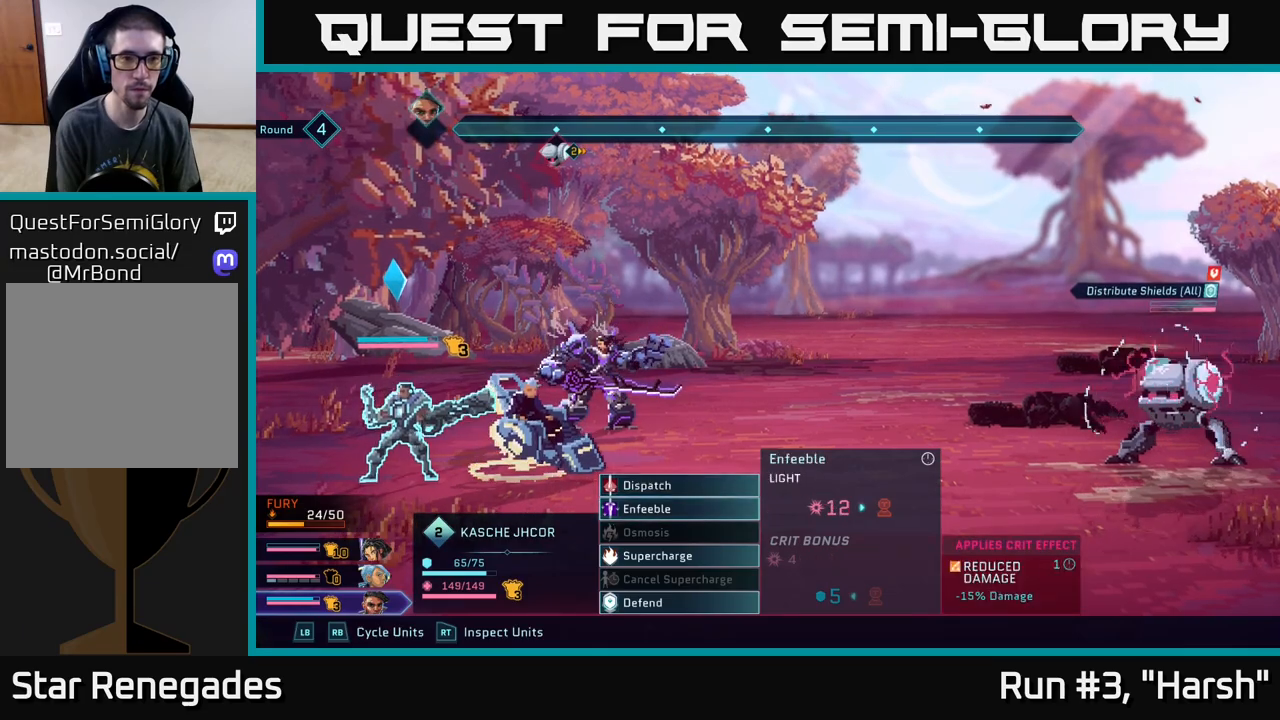
{"buttons": [], "left_stick": "center", "right_stick": "center", "events": []}
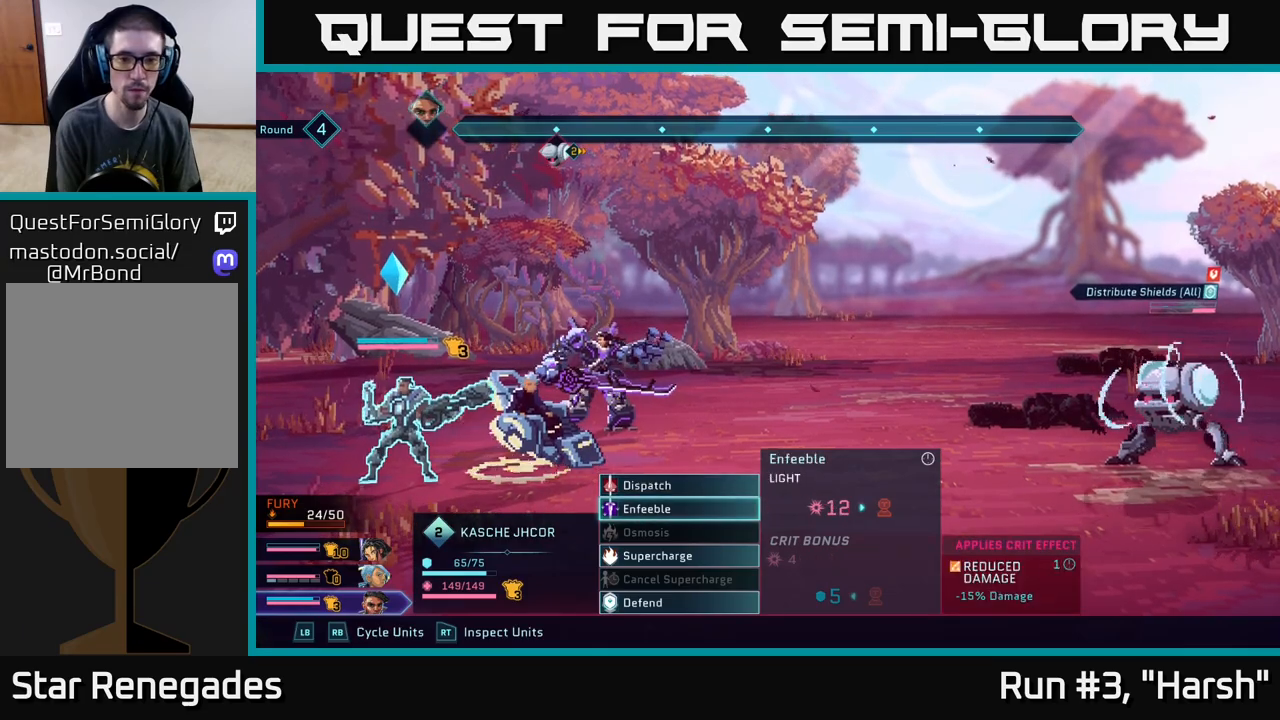
{"buttons": ["A"], "left_stick": "center", "right_stick": "center", "events": [[350, "A", "down"]]}
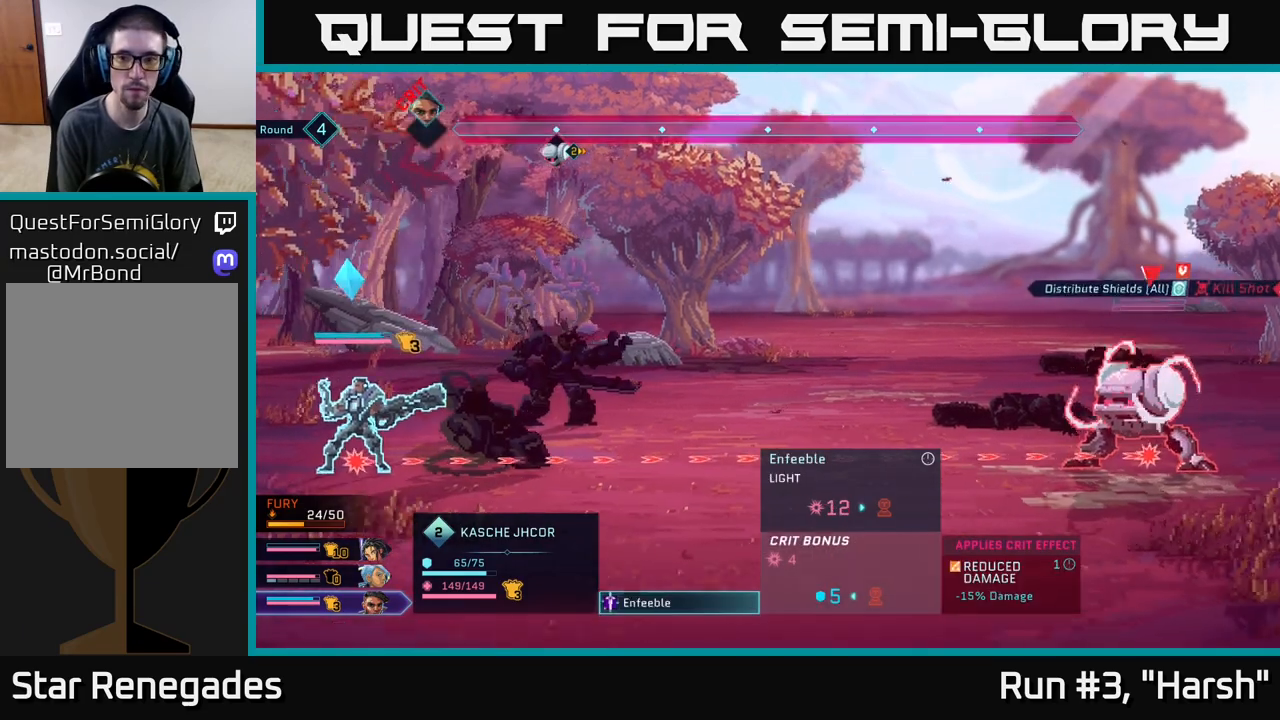
{"buttons": [], "left_stick": "center", "right_stick": "center", "events": [[17, "A", "up"]]}
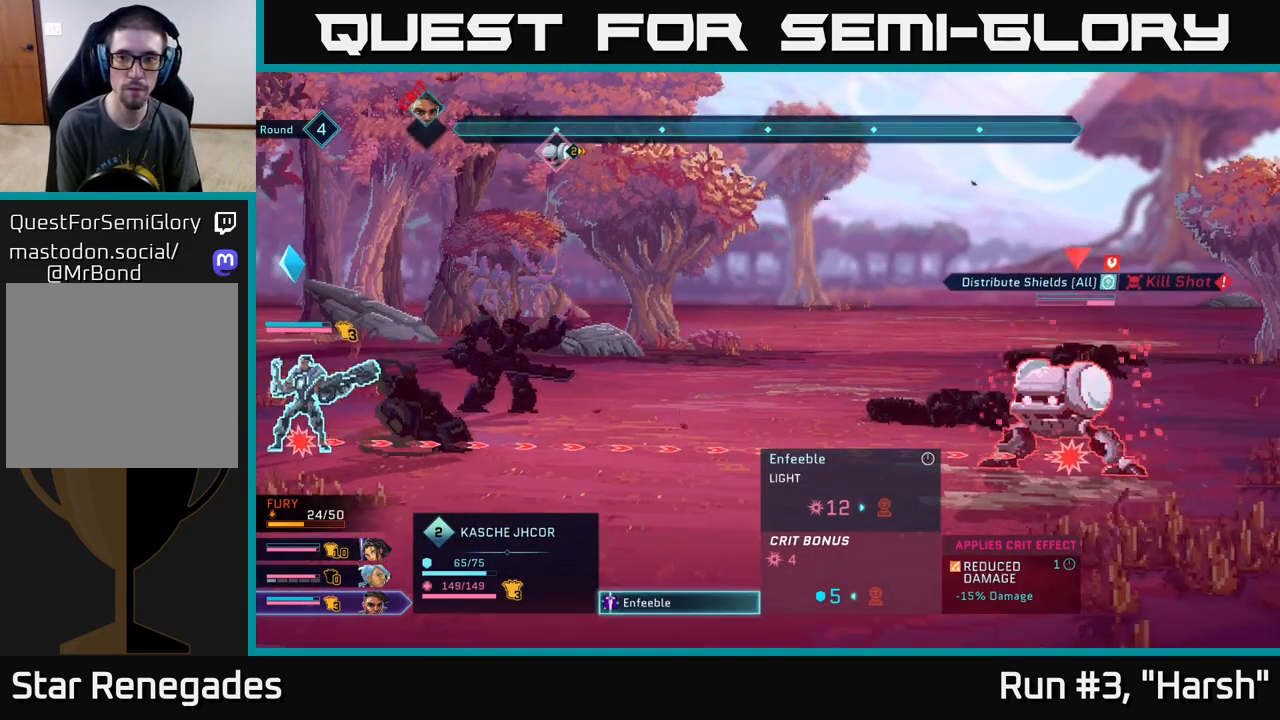
{"buttons": [], "left_stick": "center", "right_stick": "center", "events": []}
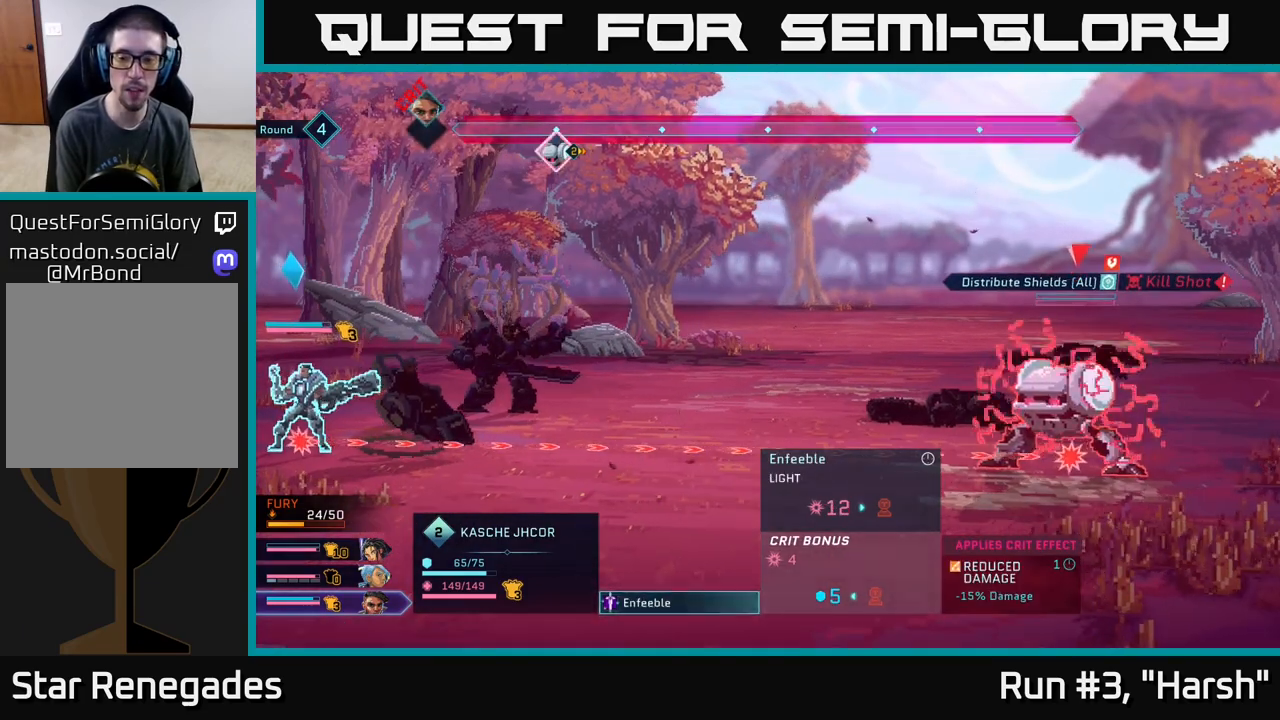
{"buttons": [], "left_stick": "center", "right_stick": "center", "events": []}
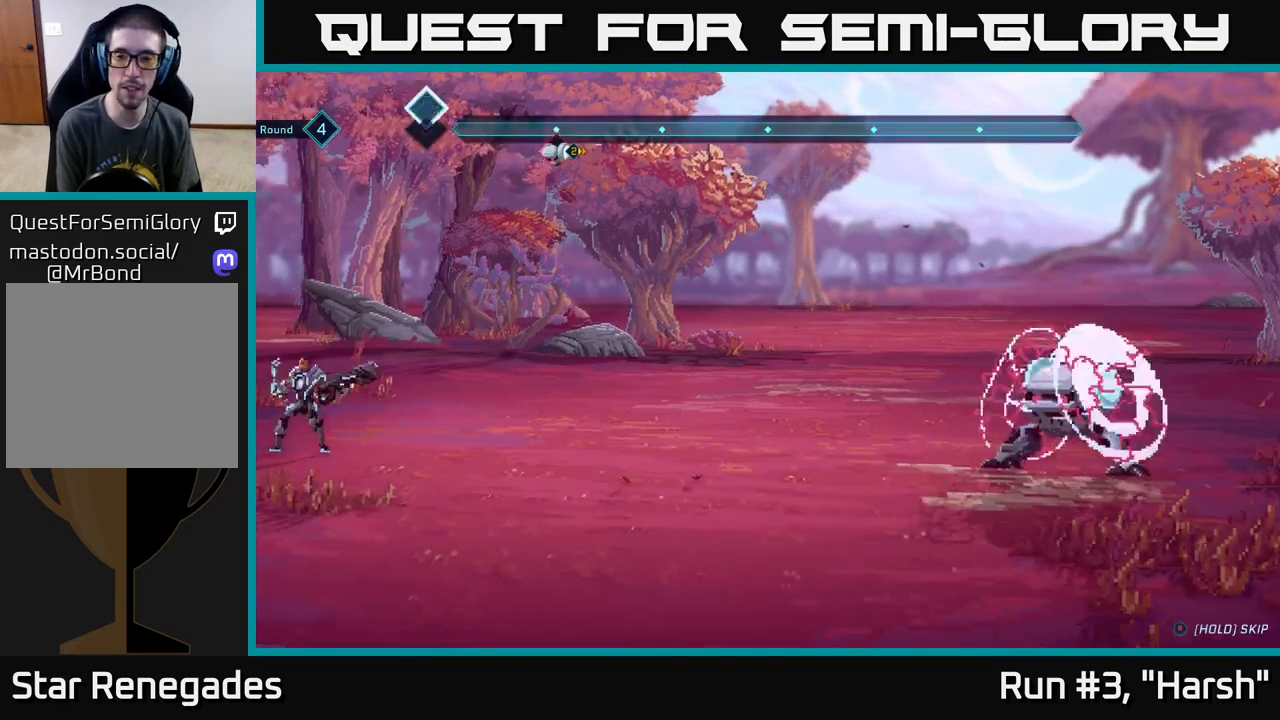
{"buttons": [], "left_stick": "center", "right_stick": "center", "events": [[17, "A", "down"], [117, "A", "up"]]}